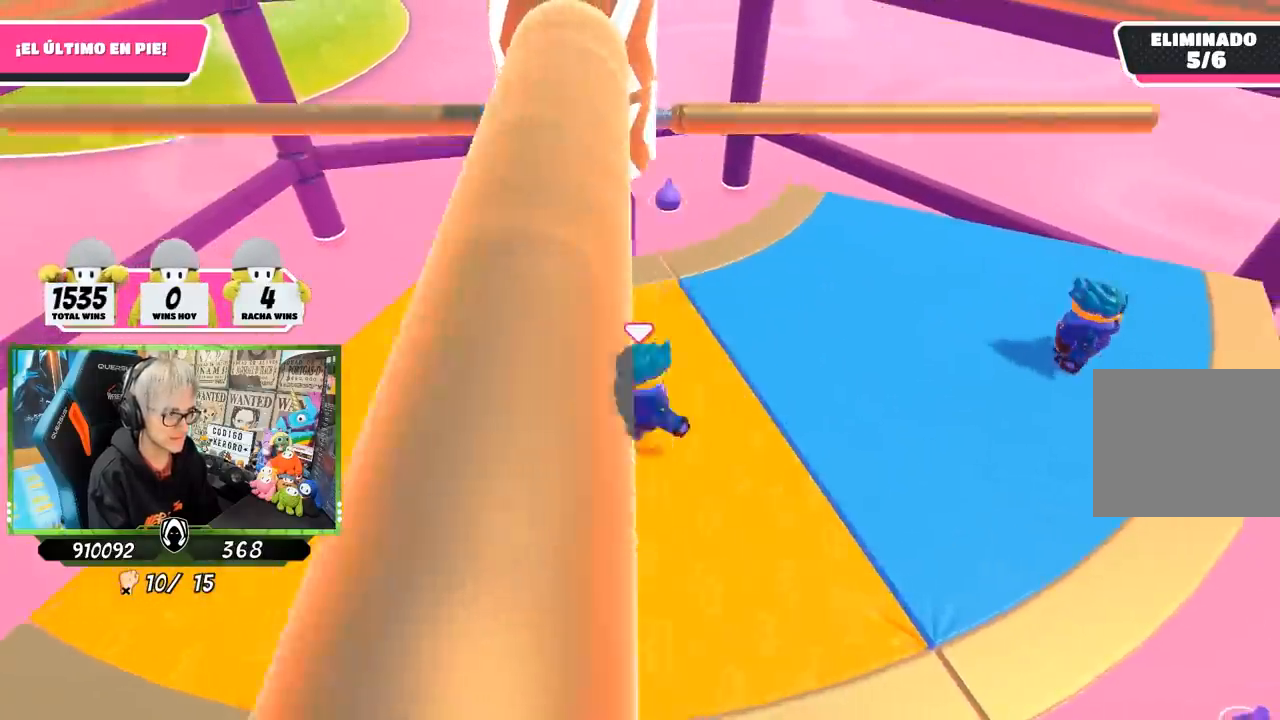
Gameplay with a controller (PlayStation layout); each line is a JSON object with the inputs held at the frame after it. "events" lists button and stick changes between this image and that frame as [ms after this image, input, new state], when the widget could be followed in between.
{"buttons": [], "left_stick": "up-right", "right_stick": "center", "events": [[17, "left_stick", "down-left"], [83, "left_stick", "left"], [150, "CROSS", "down"], [283, "CROSS", "up"], [283, "left_stick", "up"], [417, "left_stick", "up-right"]]}
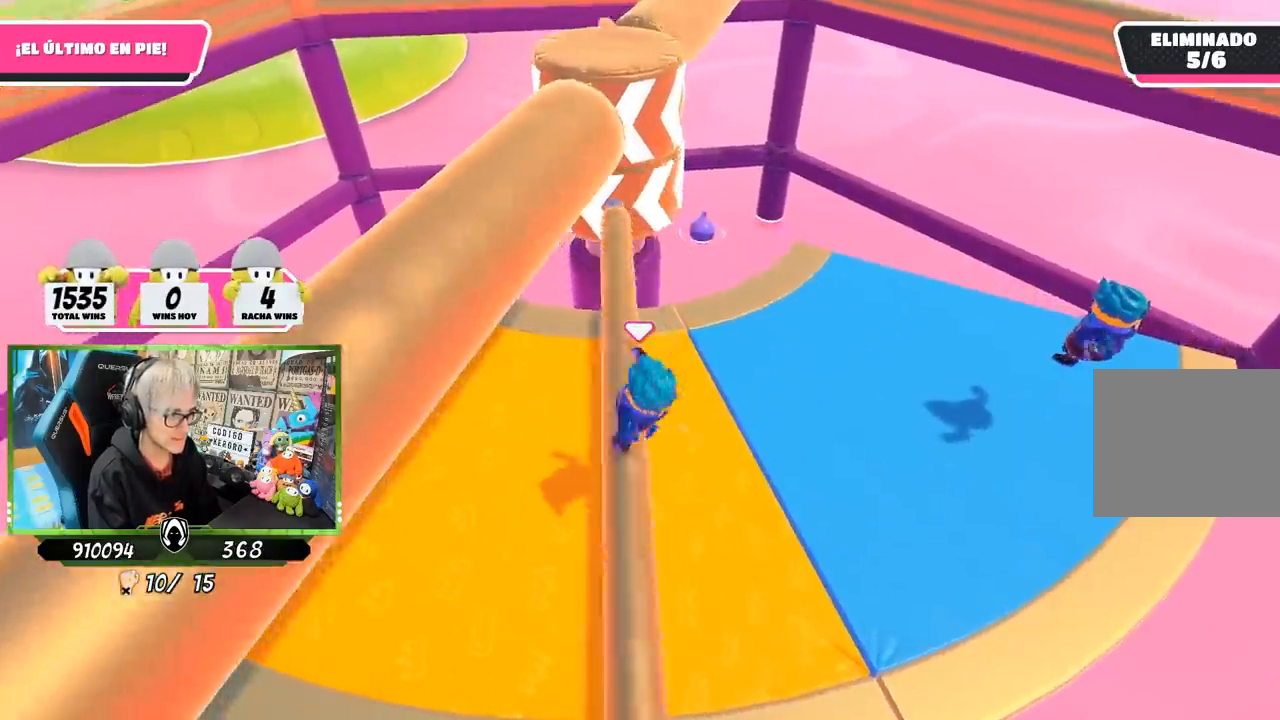
{"buttons": [], "left_stick": "left", "right_stick": "center", "events": [[50, "left_stick", "right"], [83, "right_stick", "up"], [217, "right_stick", "center"], [250, "left_stick", "down"], [400, "left_stick", "left"]]}
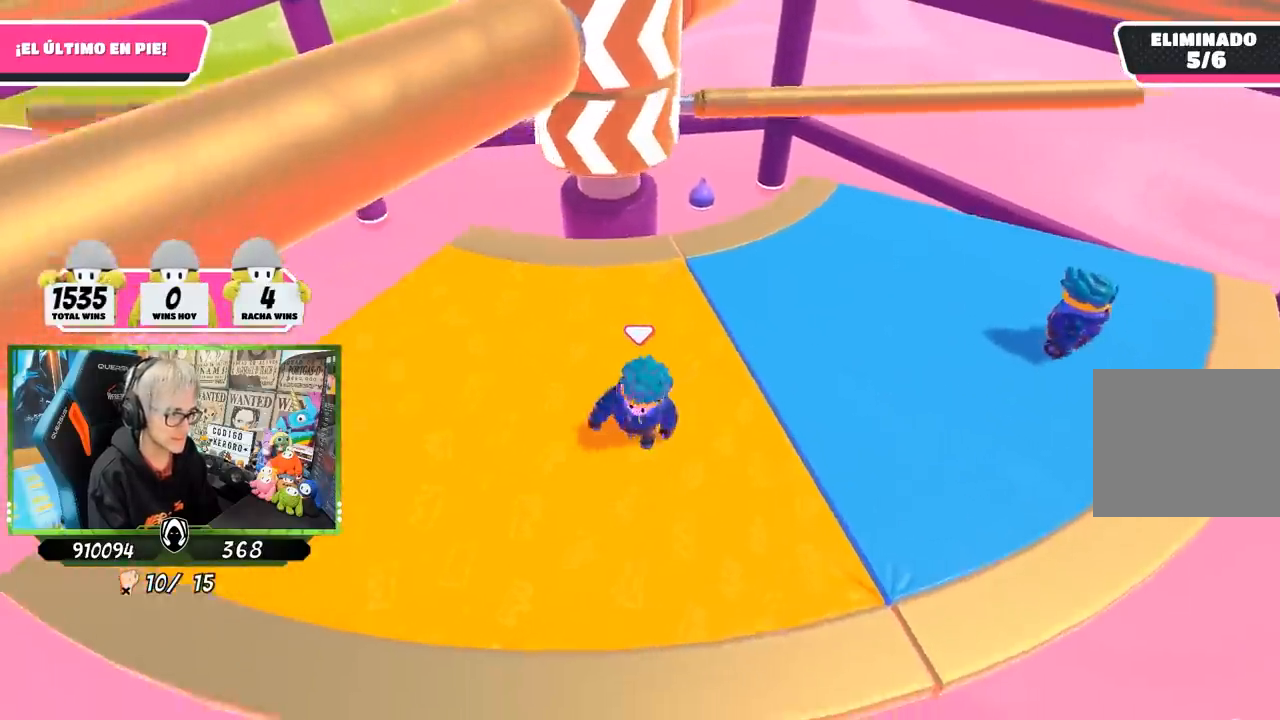
{"buttons": [], "left_stick": "down-right", "right_stick": "center", "events": [[117, "left_stick", "up"], [183, "left_stick", "up-right"], [217, "CROSS", "down"], [283, "left_stick", "right"], [383, "CROSS", "up"], [383, "left_stick", "down-right"]]}
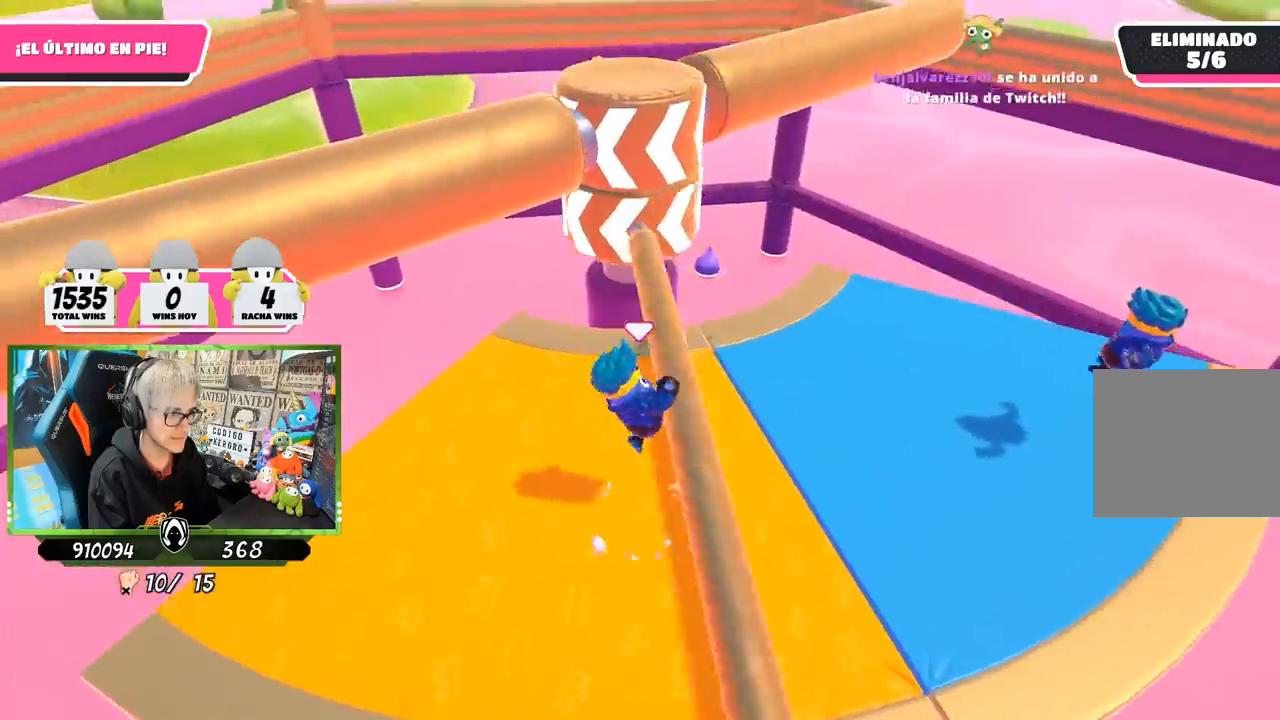
{"buttons": [], "left_stick": "up", "right_stick": "center", "events": [[50, "left_stick", "down"], [233, "left_stick", "left"], [500, "left_stick", "up"]]}
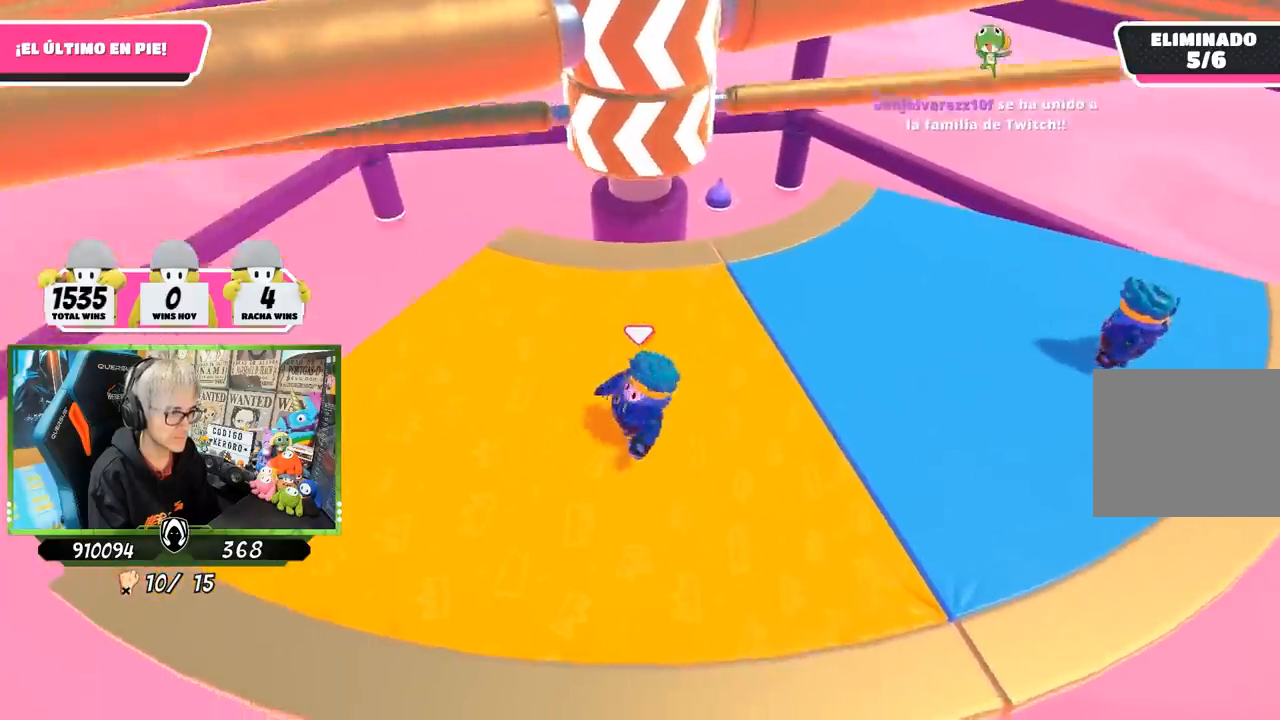
{"buttons": [], "left_stick": "down-left", "right_stick": "center", "events": [[217, "CROSS", "down"], [217, "left_stick", "down-right"], [317, "left_stick", "down"], [383, "CROSS", "up"], [417, "left_stick", "down-left"]]}
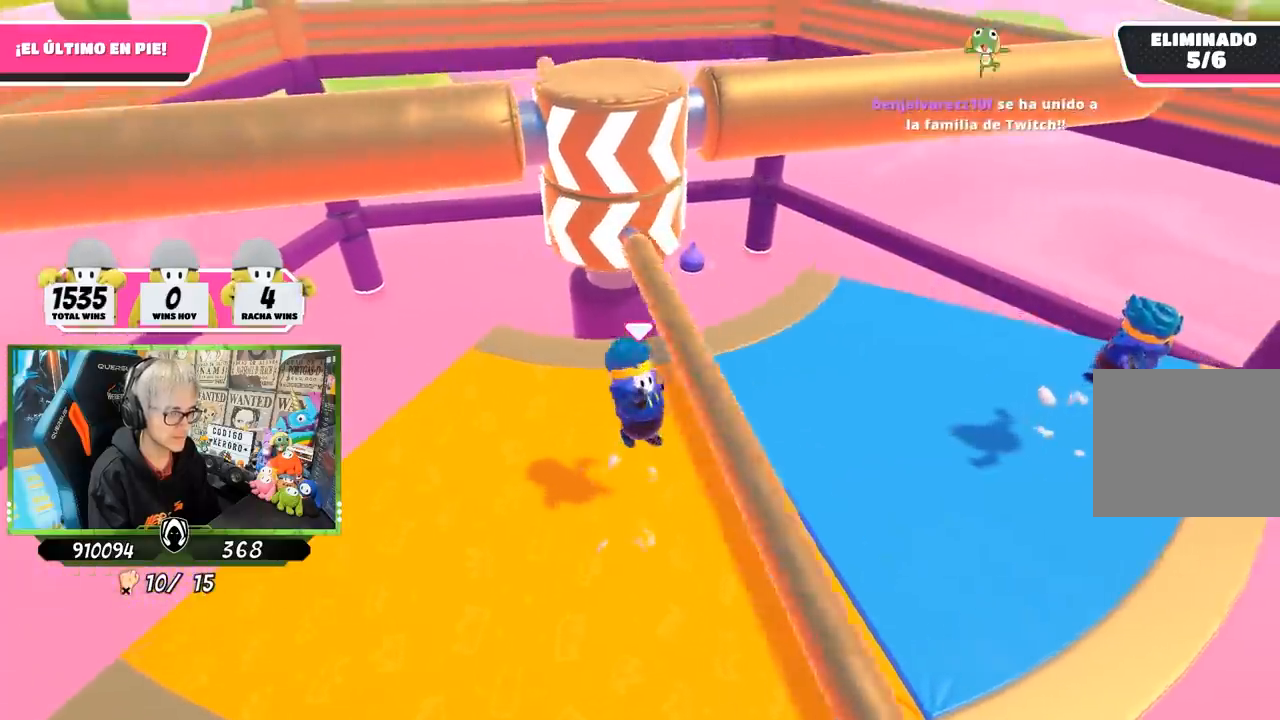
{"buttons": [], "left_stick": "up", "right_stick": "center", "events": [[50, "left_stick", "left"], [400, "left_stick", "up"]]}
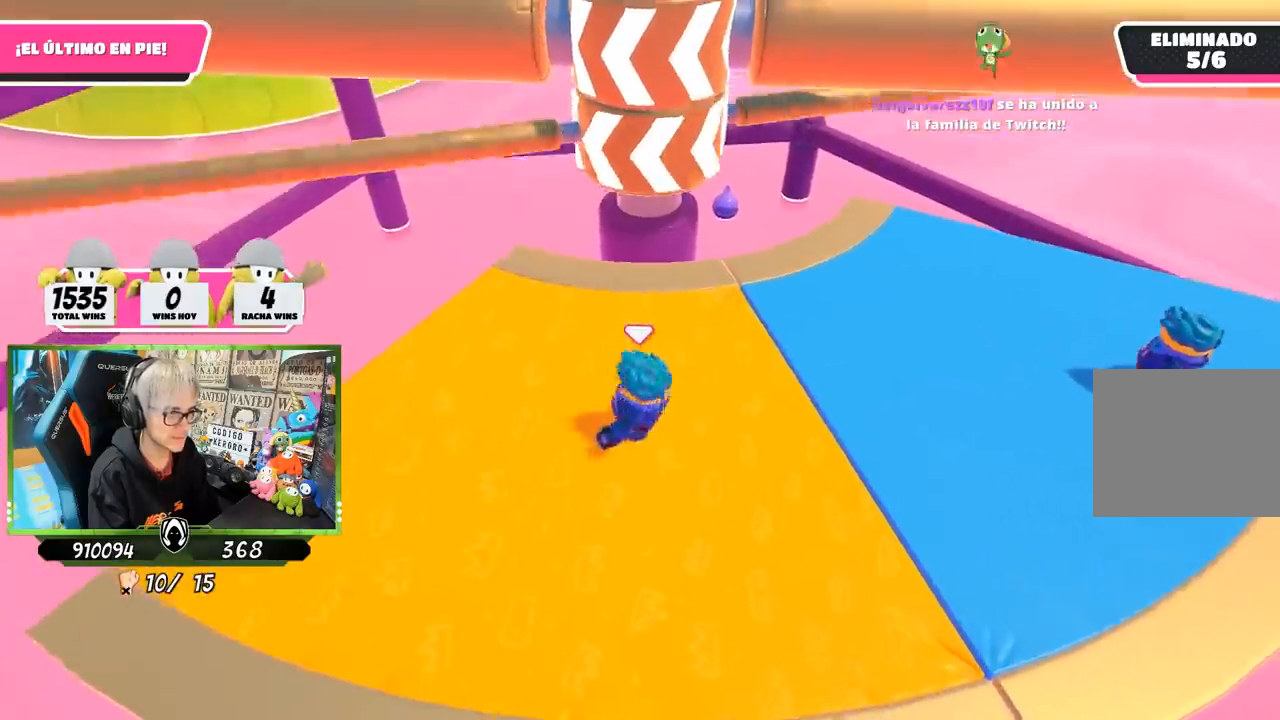
{"buttons": [], "left_stick": "left", "right_stick": "center", "events": [[50, "left_stick", "right"], [117, "left_stick", "down-right"], [250, "left_stick", "down-left"], [283, "CROSS", "down"], [350, "left_stick", "left"], [417, "CROSS", "up"]]}
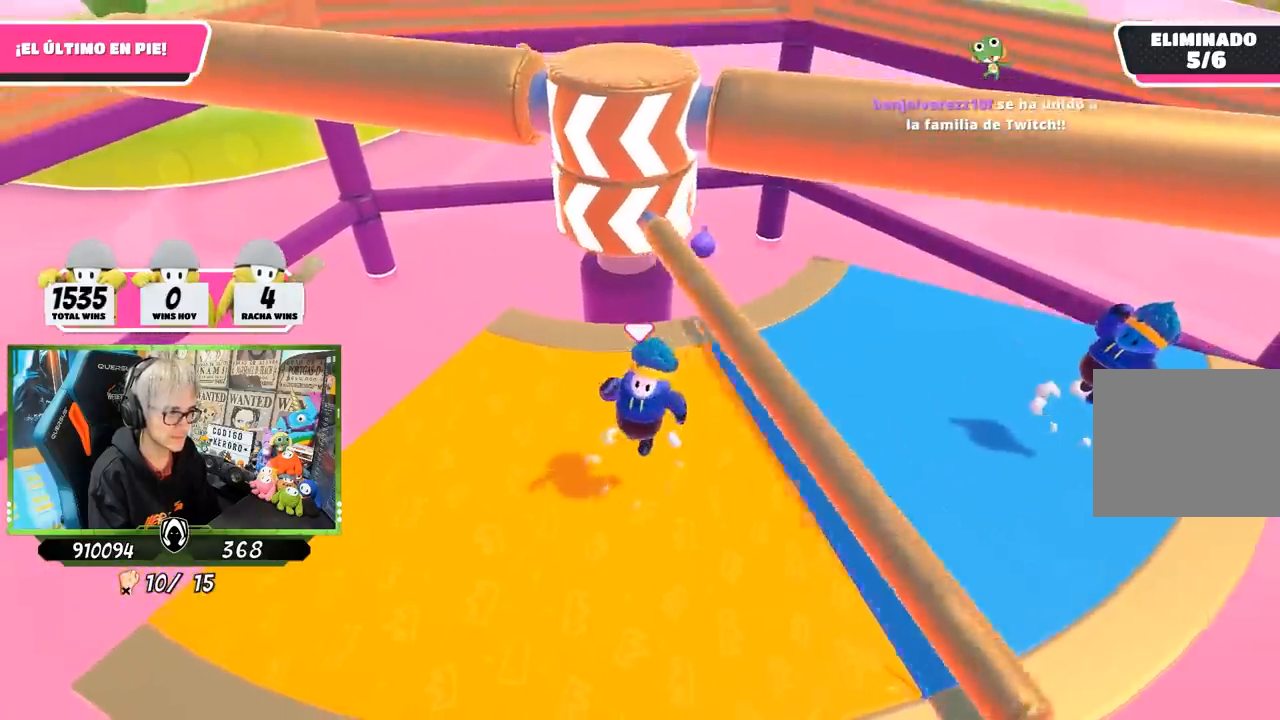
{"buttons": [], "left_stick": "right", "right_stick": "center", "events": [[150, "left_stick", "up-left"], [183, "right_stick", "right"], [283, "right_stick", "center"], [317, "left_stick", "up"], [483, "left_stick", "right"]]}
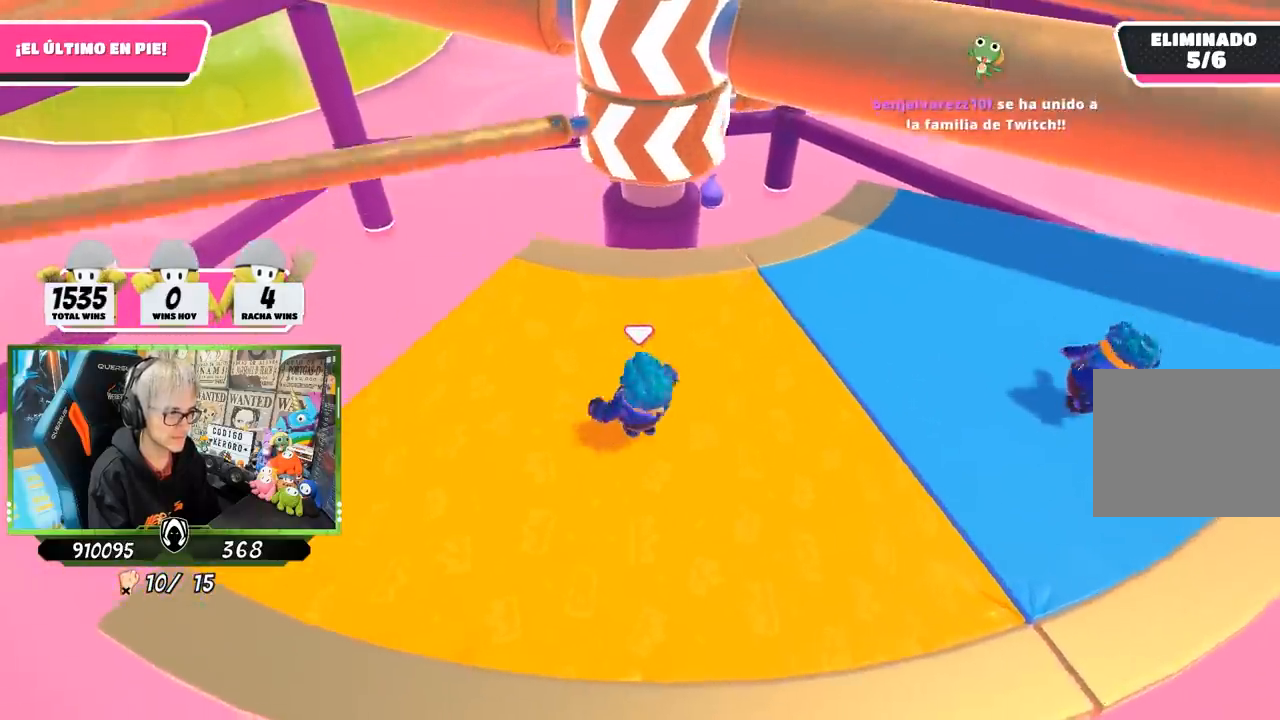
{"buttons": [], "left_stick": "up", "right_stick": "center", "events": [[117, "left_stick", "down"], [217, "left_stick", "left"], [317, "CROSS", "down"], [450, "left_stick", "up"], [483, "CROSS", "up"]]}
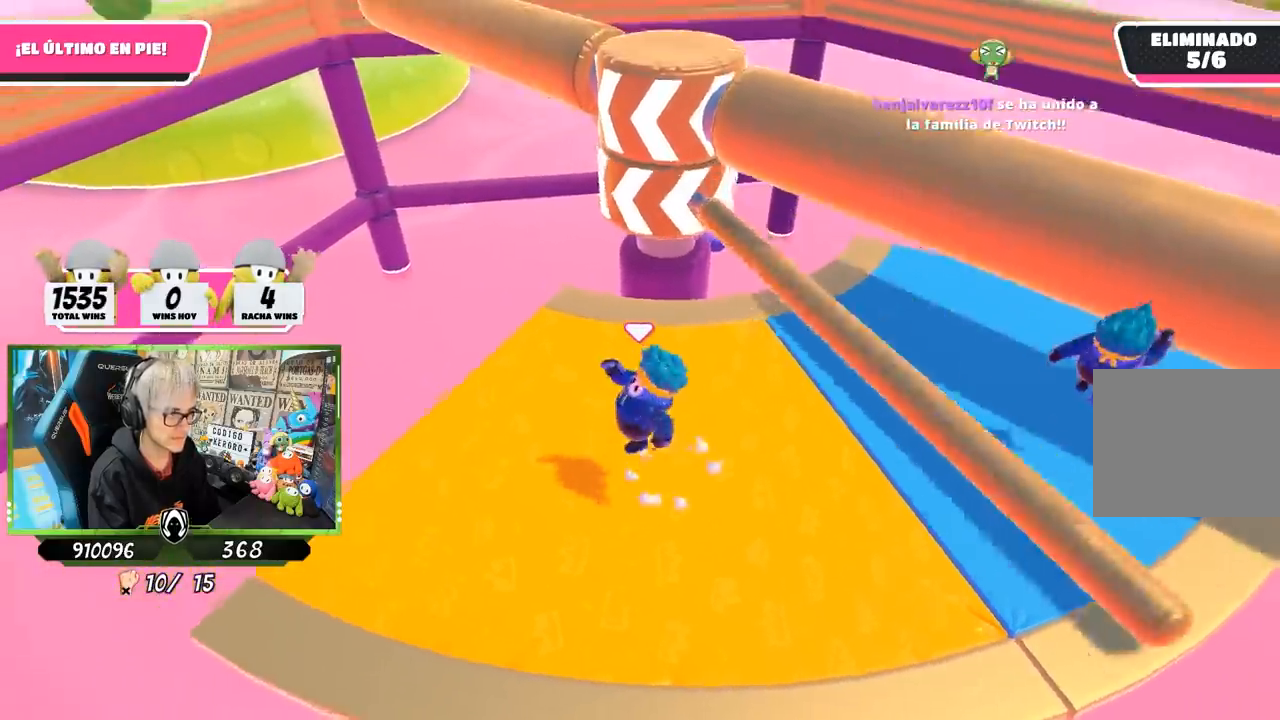
{"buttons": [], "left_stick": "down-right", "right_stick": "center", "events": [[17, "left_stick", "up-right"], [117, "left_stick", "right"], [417, "left_stick", "down-right"]]}
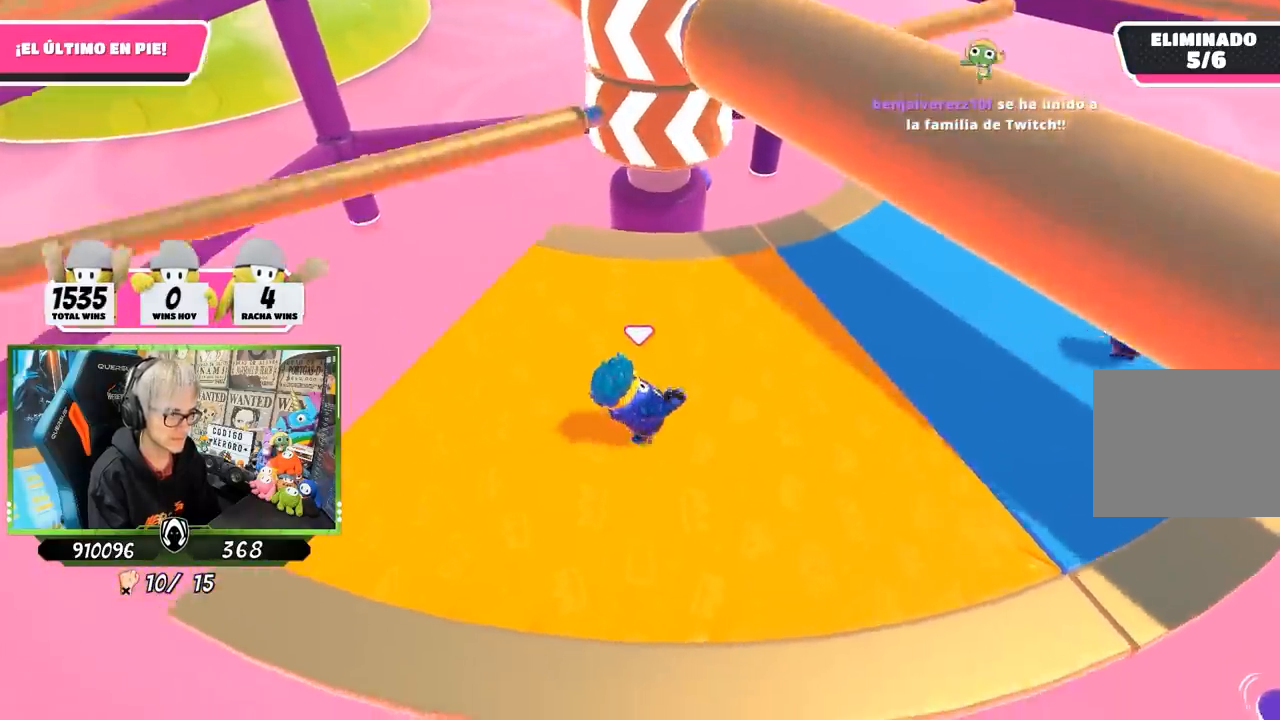
{"buttons": ["CROSS"], "left_stick": "right", "right_stick": "center", "events": [[50, "left_stick", "down-left"], [117, "left_stick", "left"], [283, "left_stick", "up"], [367, "left_stick", "up-right"], [383, "CROSS", "down"], [483, "left_stick", "right"]]}
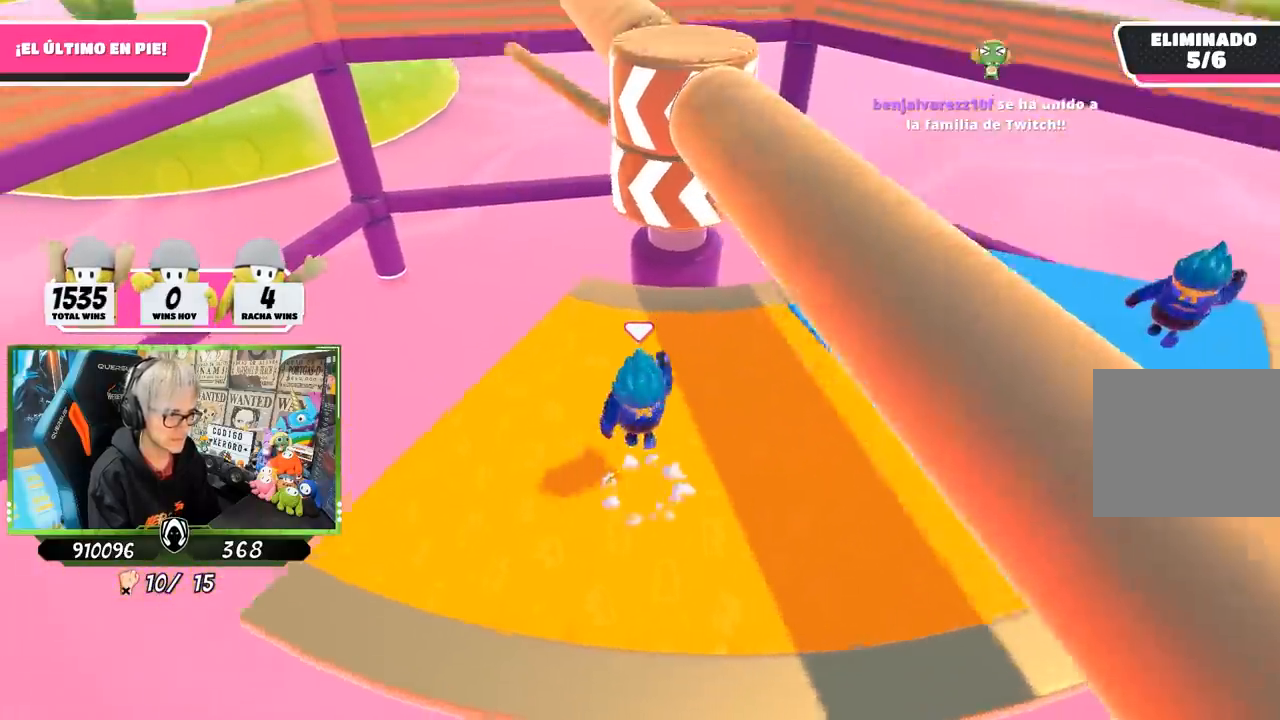
{"buttons": [], "left_stick": "right", "right_stick": "center", "events": [[17, "CROSS", "up"], [17, "left_stick", "down-right"], [317, "left_stick", "right"]]}
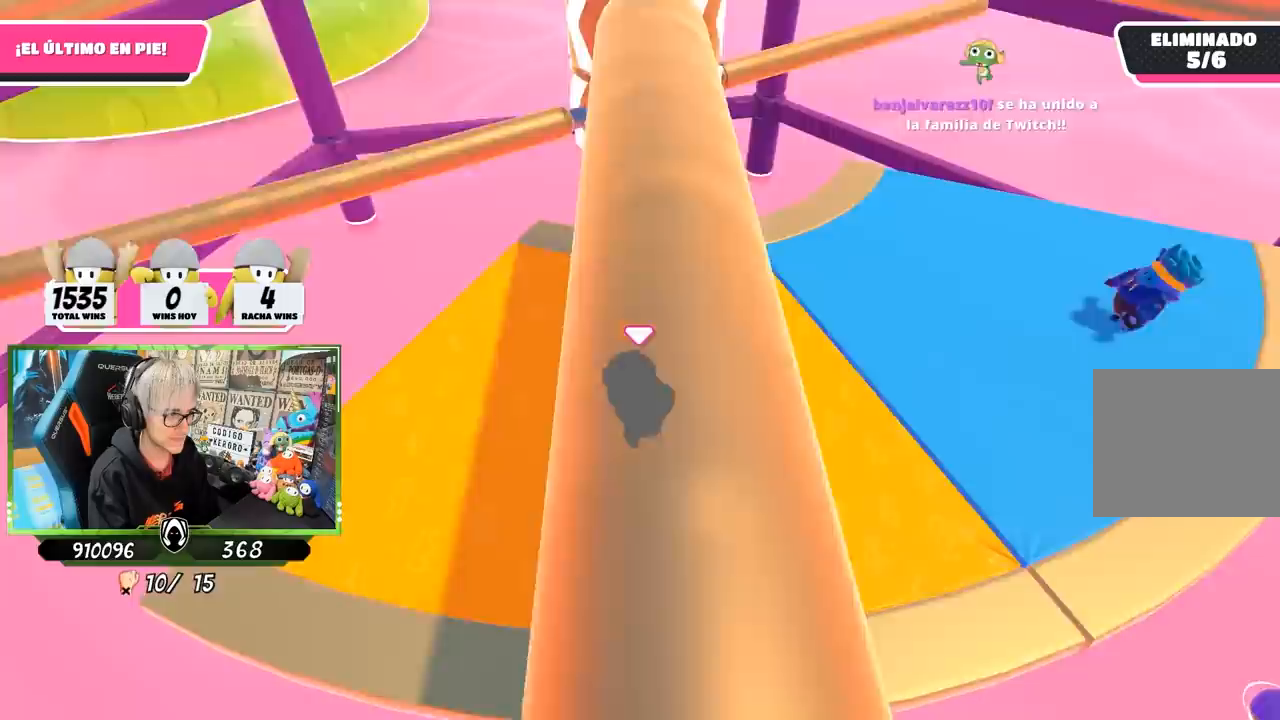
{"buttons": [], "left_stick": "up", "right_stick": "center", "events": [[183, "left_stick", "down"], [250, "left_stick", "left"], [317, "CROSS", "down"], [383, "left_stick", "up"], [483, "CROSS", "up"]]}
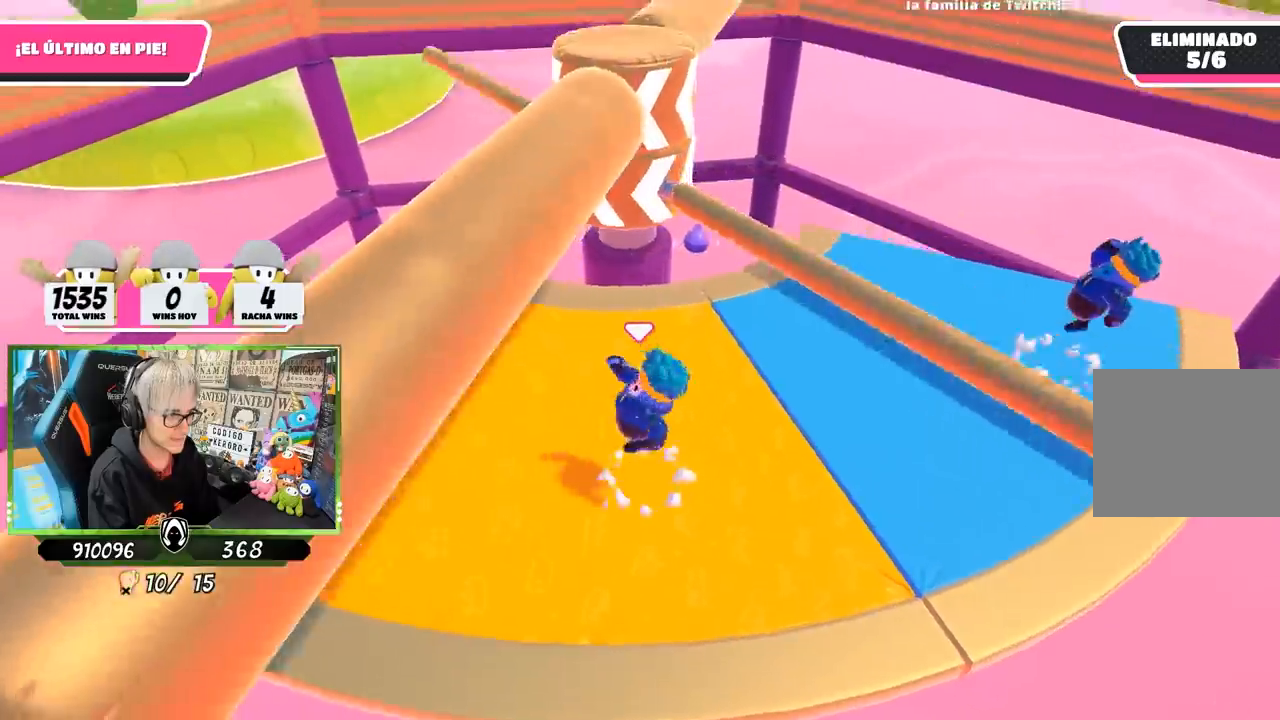
{"buttons": [], "left_stick": "down", "right_stick": "center", "events": [[67, "left_stick", "up-right"], [217, "left_stick", "right"], [333, "left_stick", "down-right"], [483, "left_stick", "down"]]}
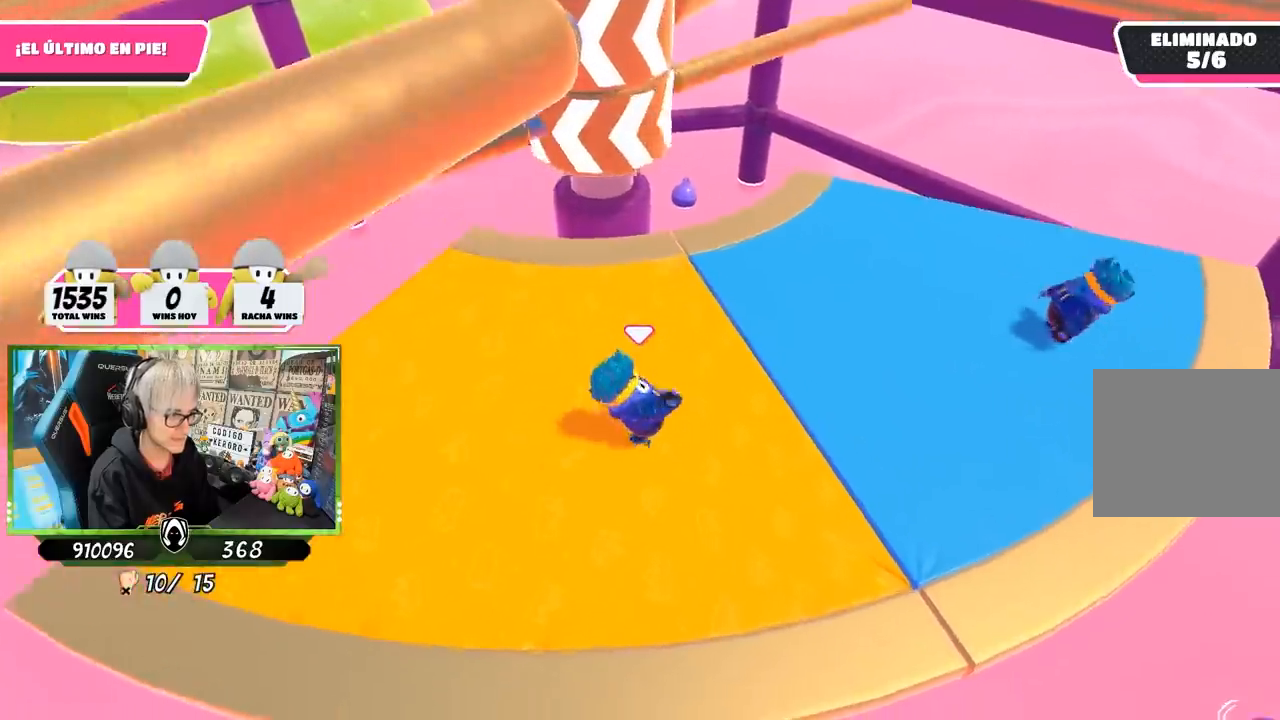
{"buttons": [], "left_stick": "right", "right_stick": "center", "events": [[17, "left_stick", "down-left"], [83, "left_stick", "left"], [283, "left_stick", "up"], [317, "CROSS", "down"], [350, "left_stick", "up-right"], [483, "CROSS", "up"], [483, "left_stick", "right"]]}
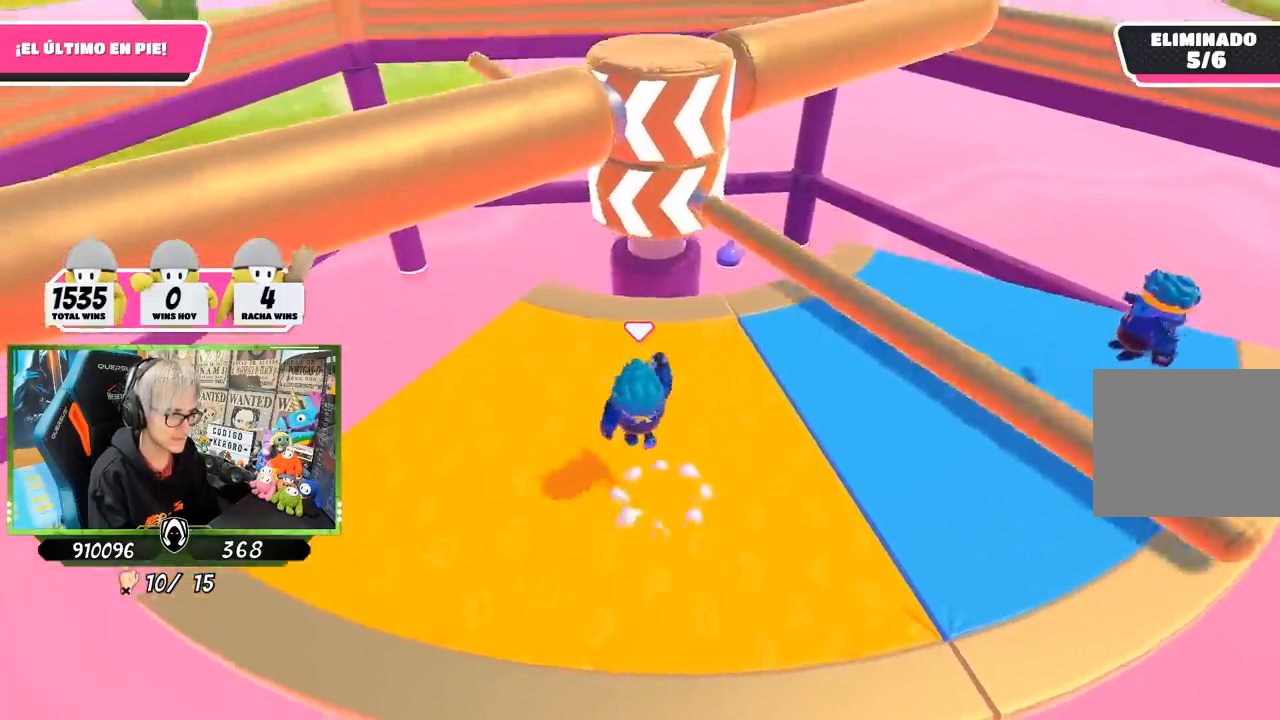
{"buttons": [], "left_stick": "left", "right_stick": "center", "events": [[167, "left_stick", "down-right"], [417, "left_stick", "down-left"], [500, "left_stick", "left"]]}
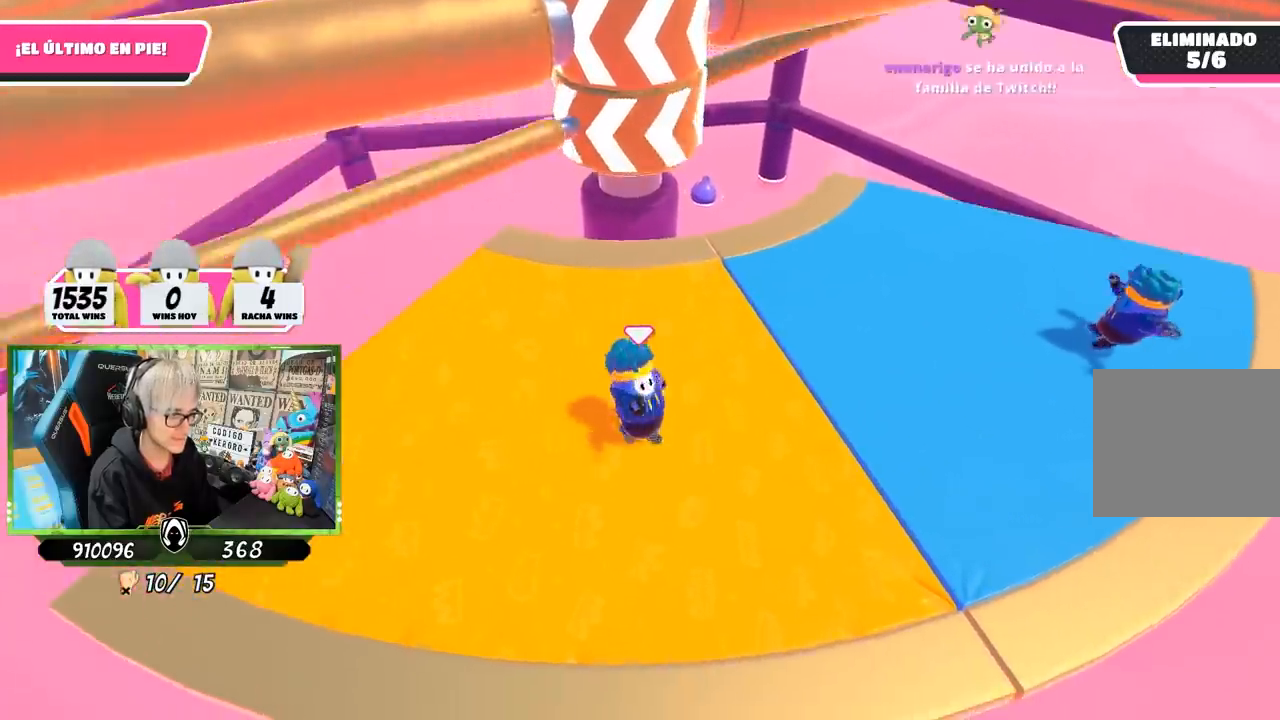
{"buttons": ["CROSS"], "left_stick": "down-right", "right_stick": "center", "events": [[183, "left_stick", "up"], [317, "left_stick", "right"], [350, "CROSS", "down"], [417, "left_stick", "down-right"]]}
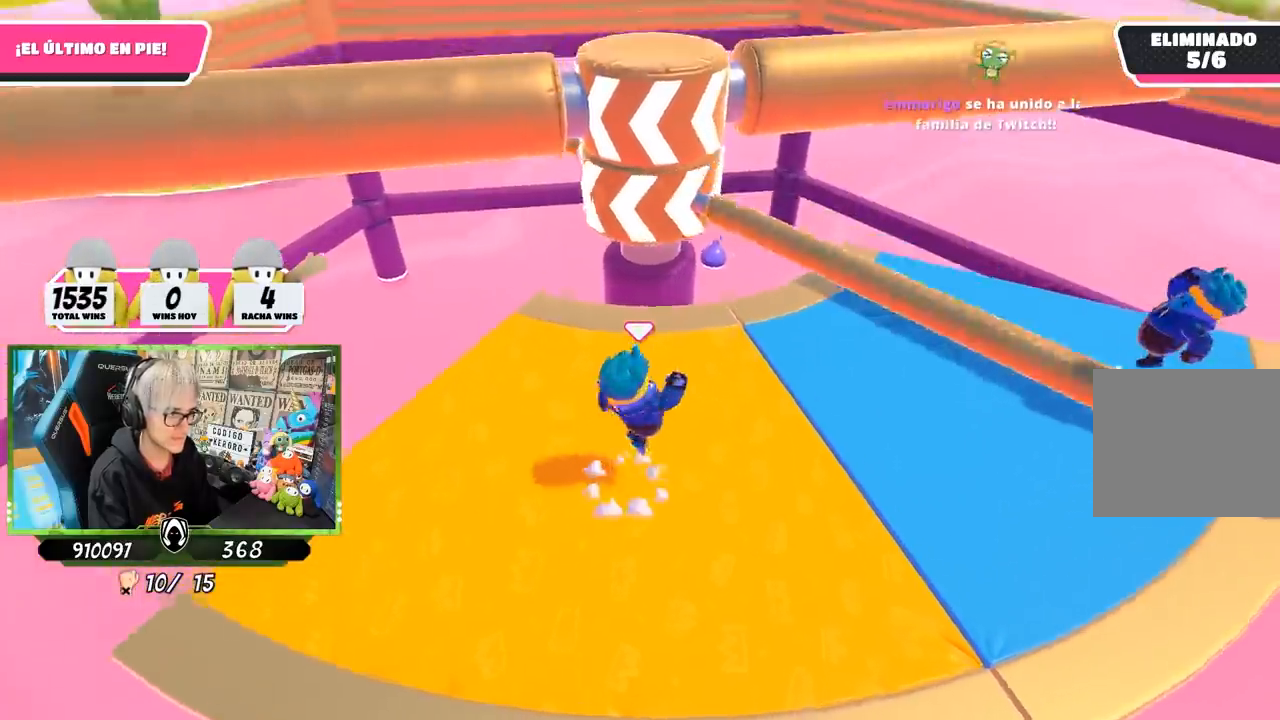
{"buttons": [], "left_stick": "left", "right_stick": "center", "events": [[17, "left_stick", "down"], [50, "CROSS", "up"], [267, "left_stick", "left"]]}
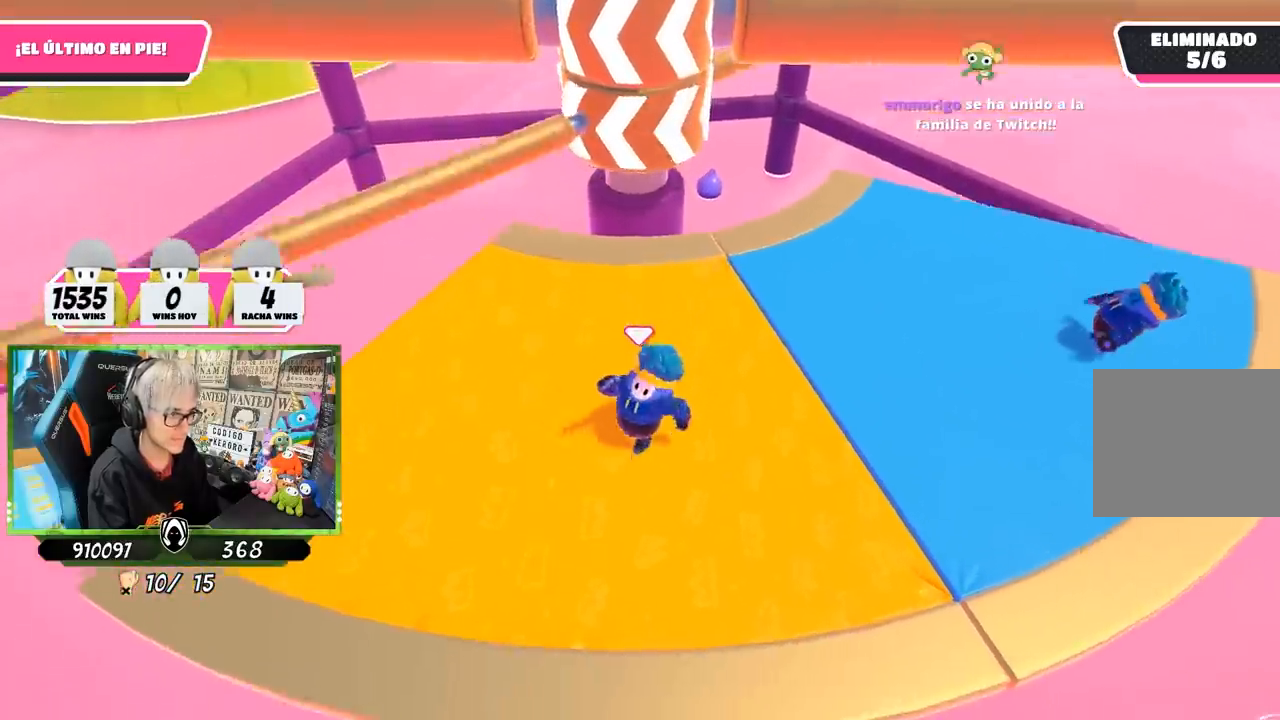
{"buttons": [], "left_stick": "down", "right_stick": "center", "events": [[117, "left_stick", "up"], [250, "left_stick", "right"], [383, "left_stick", "down"], [383, "right_stick", "left"], [450, "right_stick", "center"]]}
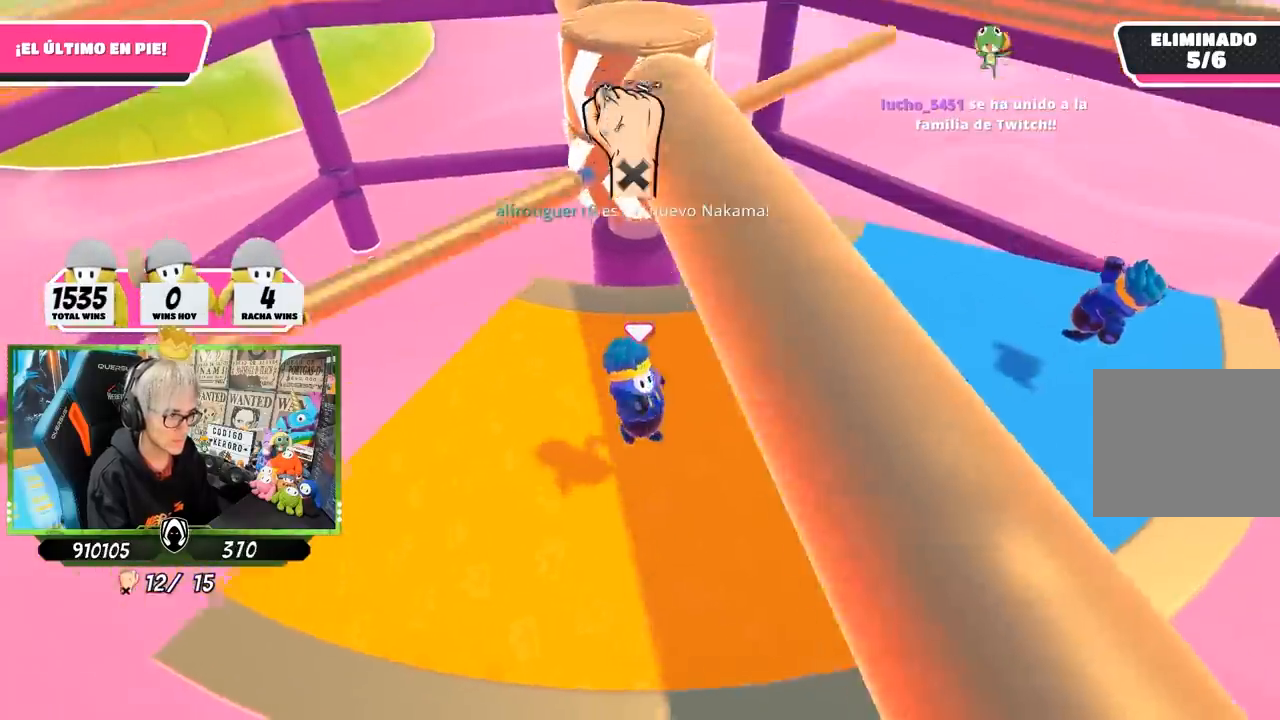
{"buttons": ["CROSS"], "left_stick": "up-left", "right_stick": "center", "events": [[17, "left_stick", "right"], [50, "right_stick", "left"], [183, "right_stick", "center"], [350, "left_stick", "left"], [450, "CROSS", "down"], [500, "left_stick", "up-left"]]}
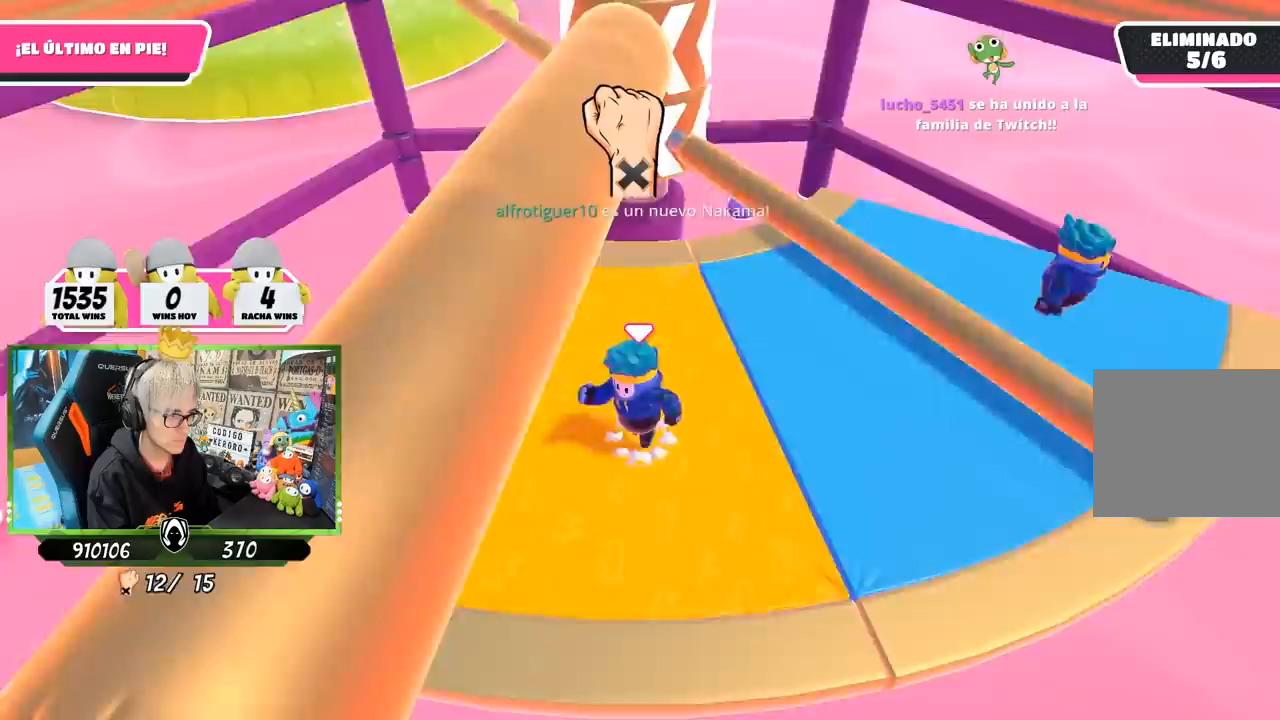
{"buttons": [], "left_stick": "down-right", "right_stick": "center", "events": [[83, "CROSS", "up"], [117, "left_stick", "up"], [250, "left_stick", "right"], [350, "left_stick", "down-right"]]}
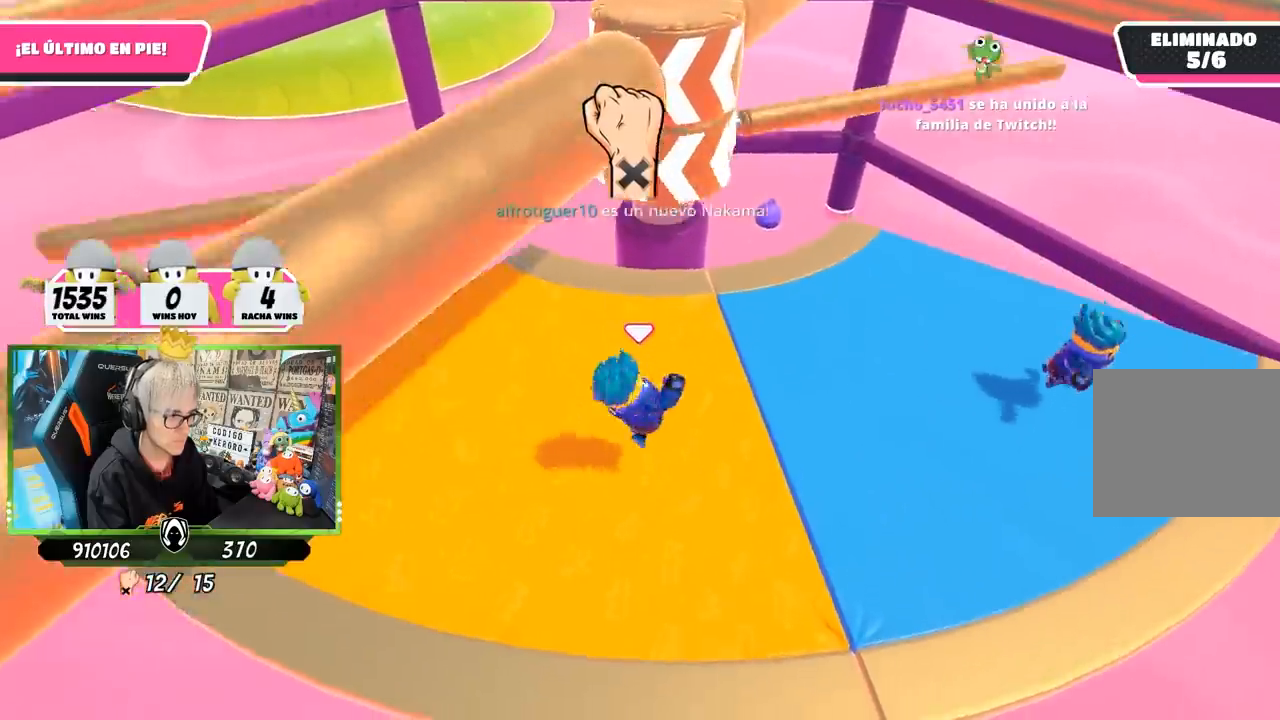
{"buttons": [], "left_stick": "right", "right_stick": "center", "events": [[83, "left_stick", "down-left"], [150, "left_stick", "left"], [317, "CROSS", "down"], [317, "left_stick", "up"], [450, "CROSS", "up"], [450, "left_stick", "right"]]}
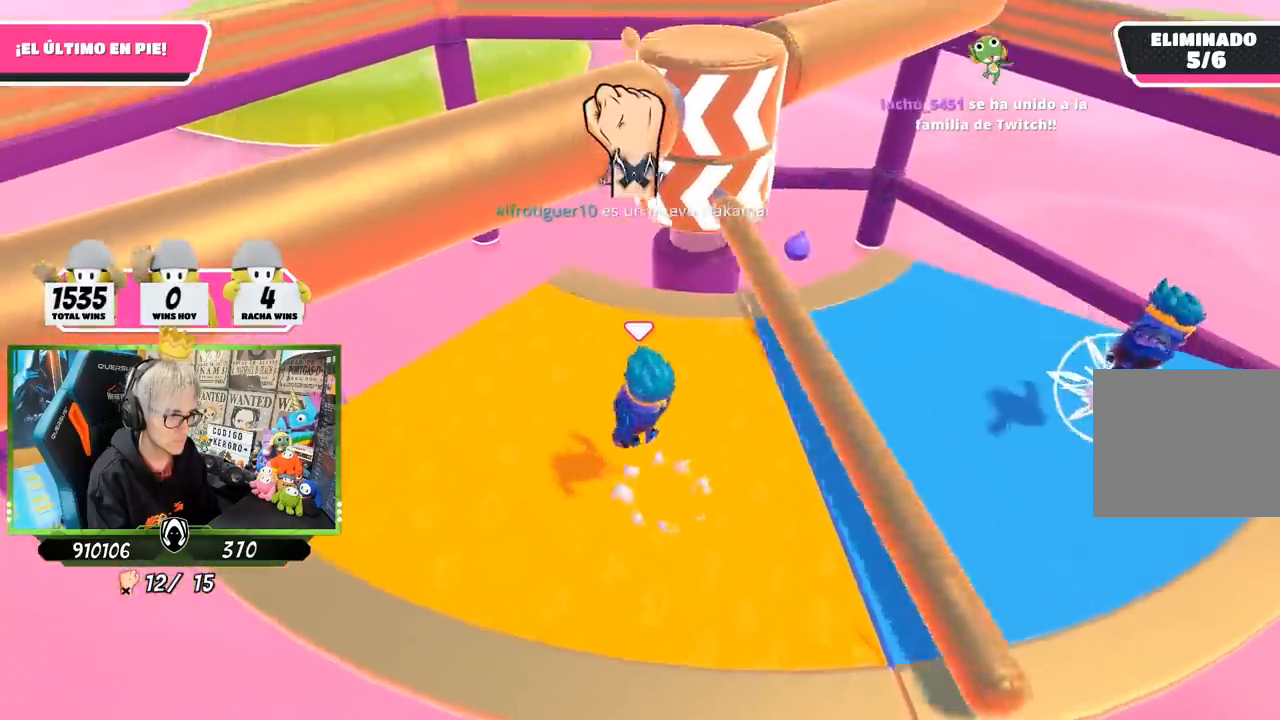
{"buttons": [], "left_stick": "left", "right_stick": "center", "events": [[83, "left_stick", "down-right"], [150, "right_stick", "right"], [317, "right_stick", "center"], [383, "left_stick", "down-left"], [450, "left_stick", "left"]]}
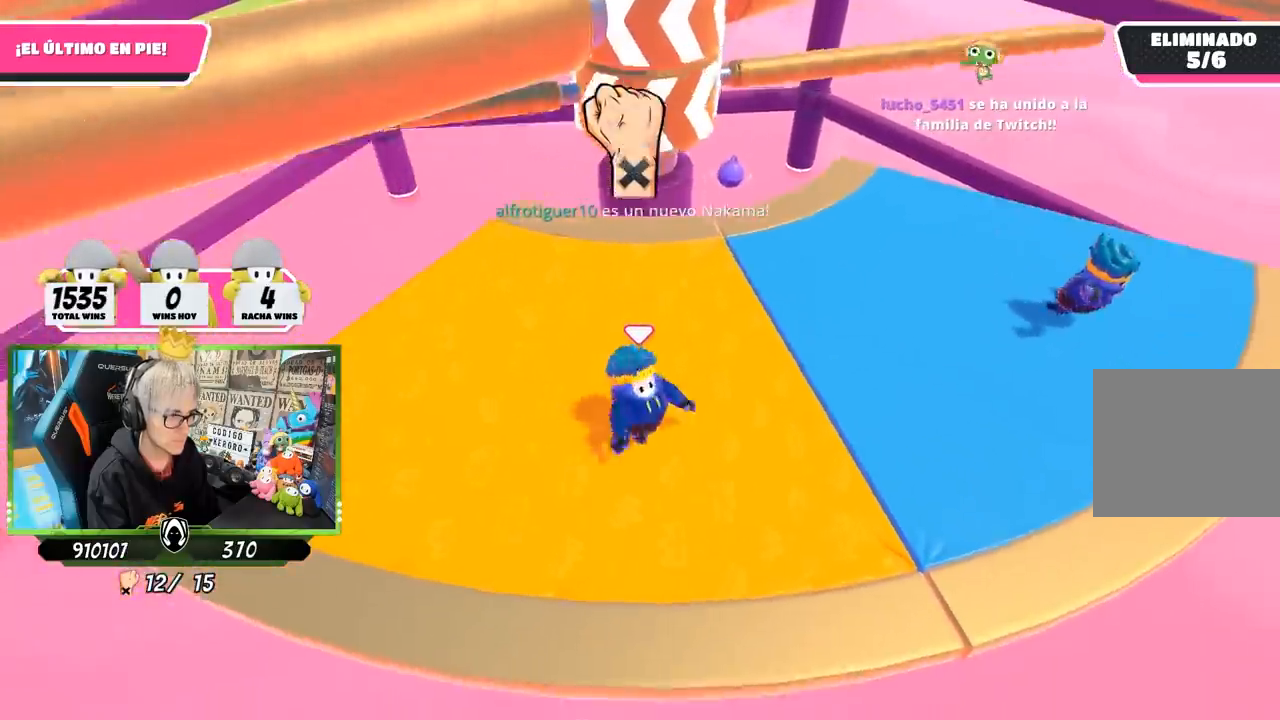
{"buttons": [], "left_stick": "down-right", "right_stick": "center", "events": [[150, "left_stick", "up"], [183, "CROSS", "down"], [250, "left_stick", "right"], [350, "CROSS", "up"], [500, "left_stick", "down-right"]]}
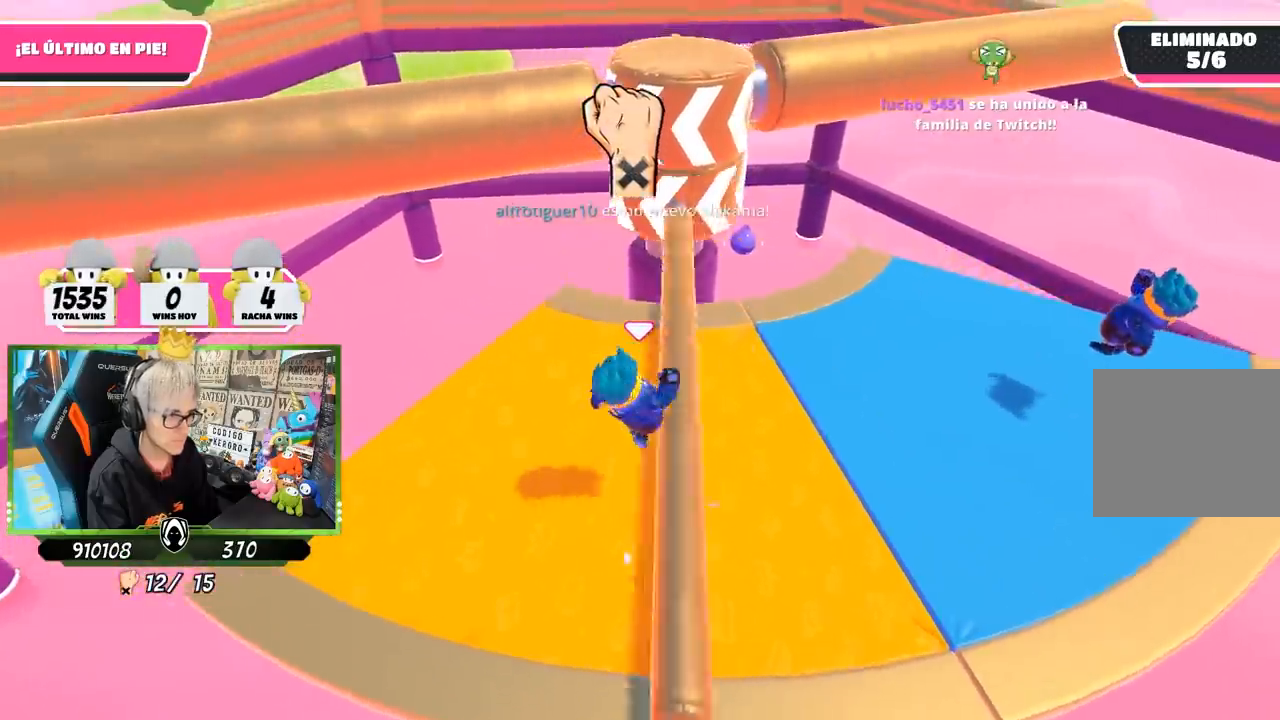
{"buttons": [], "left_stick": "left", "right_stick": "center", "events": [[250, "left_stick", "down-left"], [317, "left_stick", "left"]]}
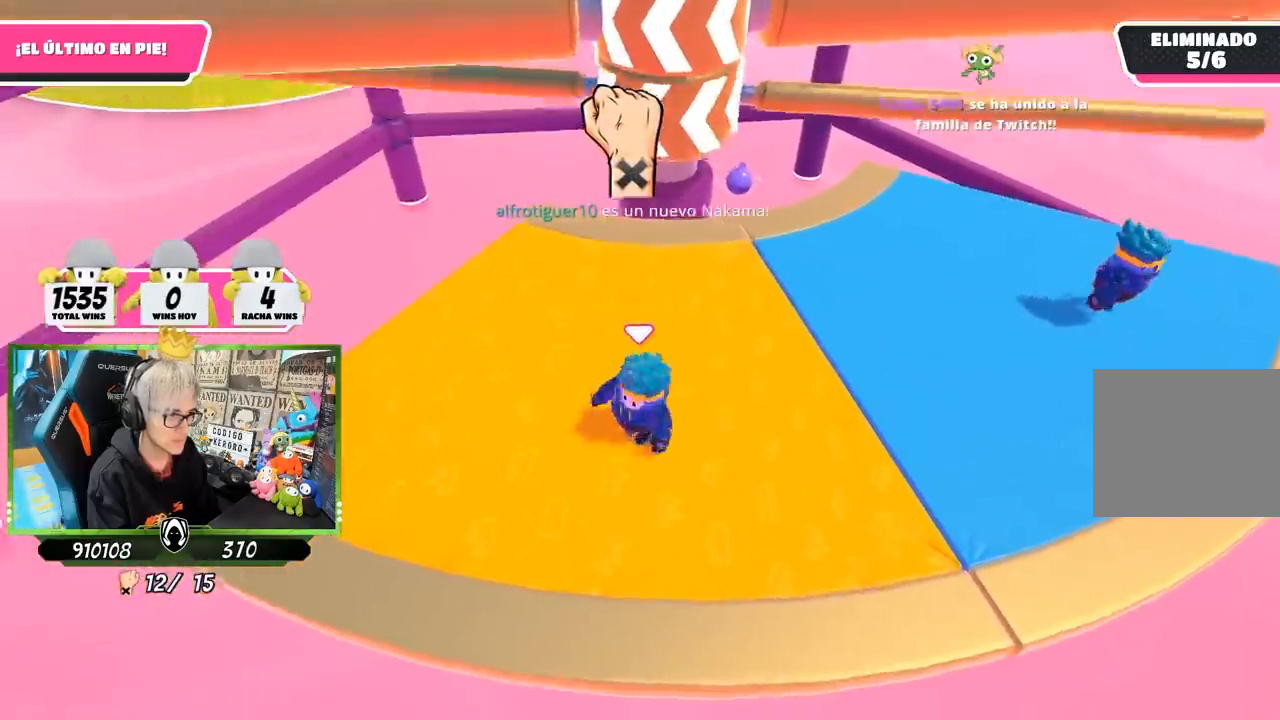
{"buttons": [], "left_stick": "down-right", "right_stick": "center", "events": [[17, "left_stick", "up"], [83, "CROSS", "down"], [150, "left_stick", "right"], [250, "CROSS", "up"], [250, "left_stick", "down-right"]]}
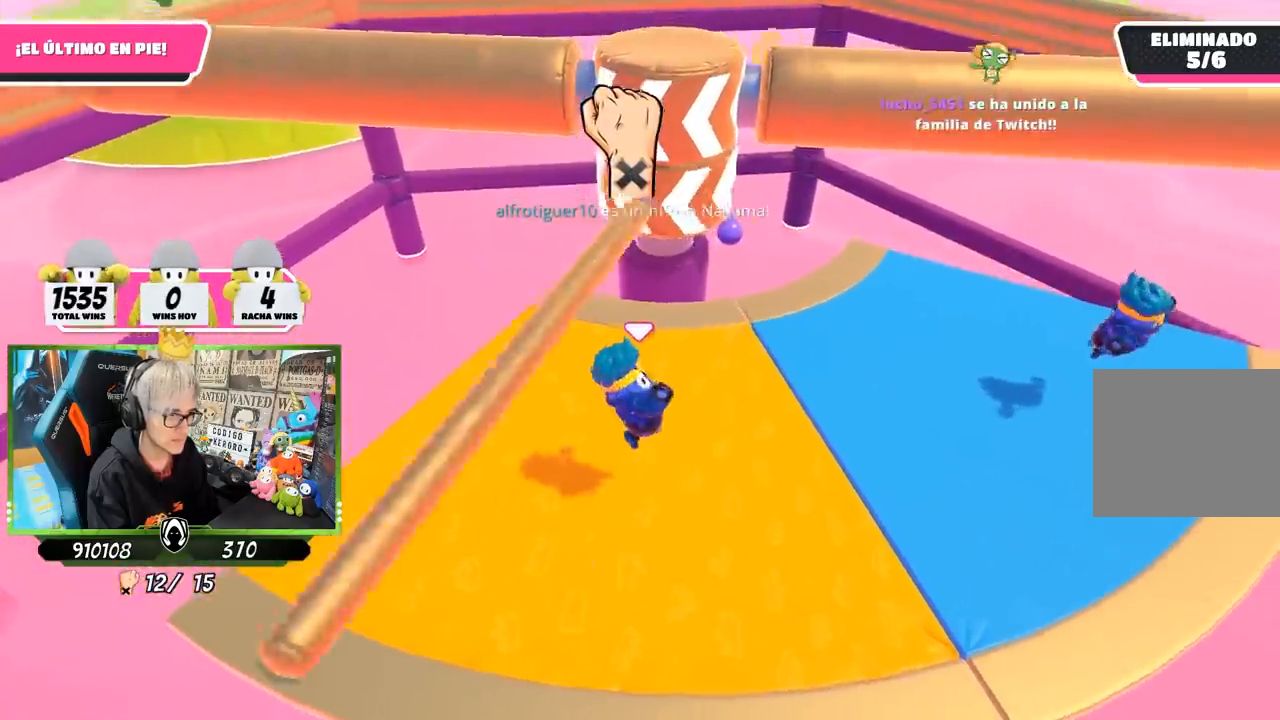
{"buttons": ["CROSS"], "left_stick": "up-right", "right_stick": "center", "events": [[117, "left_stick", "down-left"], [217, "left_stick", "left"], [383, "left_stick", "up"], [450, "CROSS", "down"], [450, "left_stick", "up-right"]]}
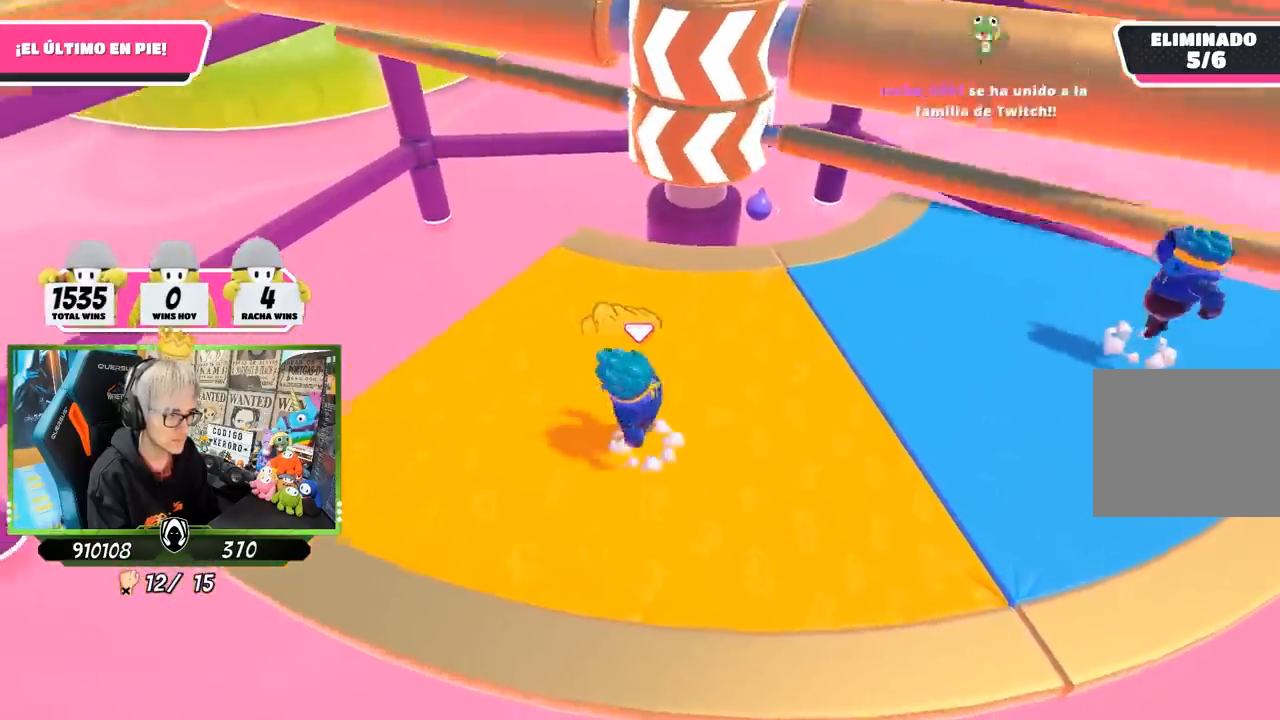
{"buttons": [], "left_stick": "down-left", "right_stick": "center", "events": [[17, "left_stick", "right"], [117, "CROSS", "up"], [133, "left_stick", "down-right"], [383, "left_stick", "down-left"]]}
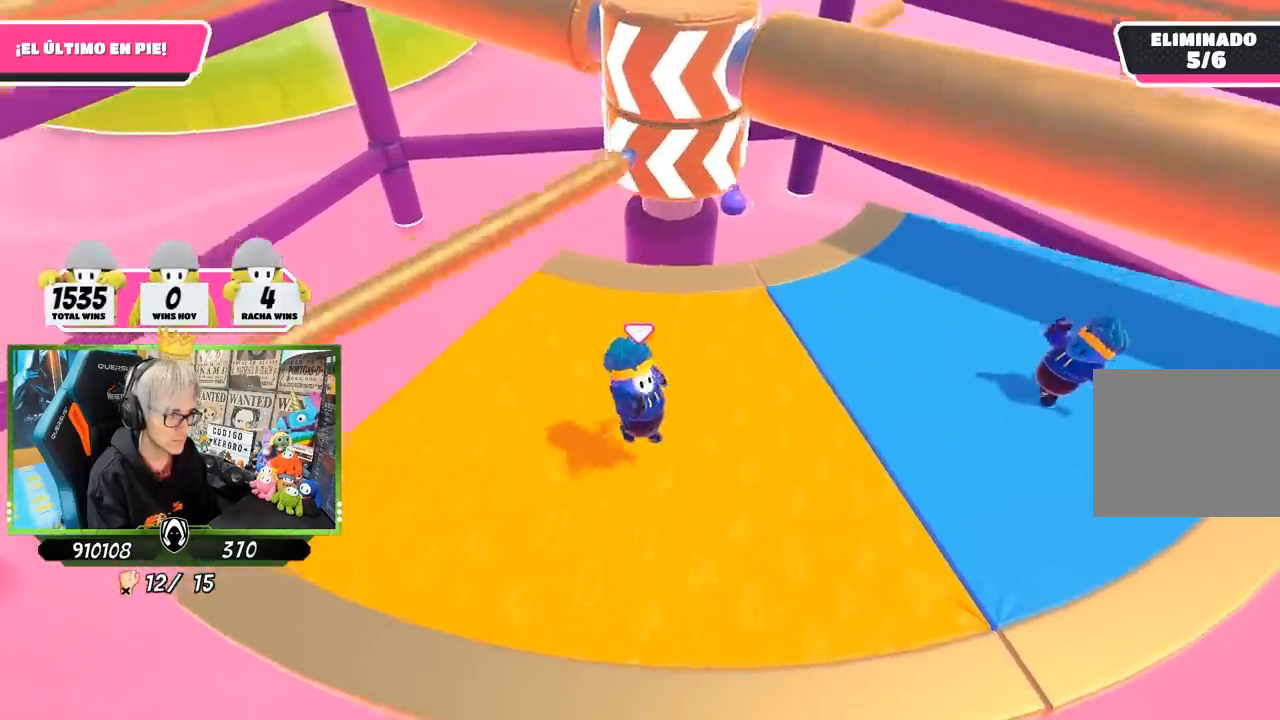
{"buttons": ["CROSS"], "left_stick": "down-right", "right_stick": "center", "events": [[50, "left_stick", "left"], [267, "left_stick", "up"], [350, "CROSS", "down"], [383, "left_stick", "right"], [483, "left_stick", "down-right"]]}
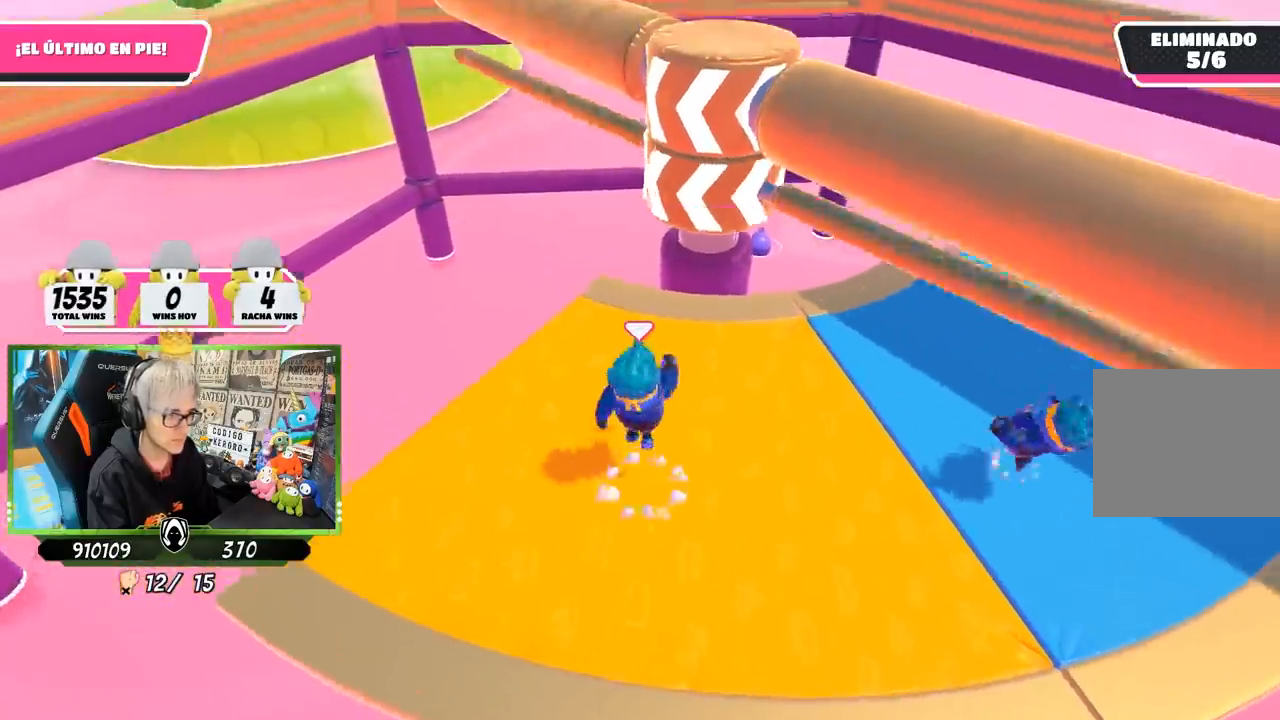
{"buttons": [], "left_stick": "center", "right_stick": "center", "events": [[17, "CROSS", "up"], [150, "left_stick", "down"], [250, "left_stick", "down-left"], [350, "left_stick", "center"]]}